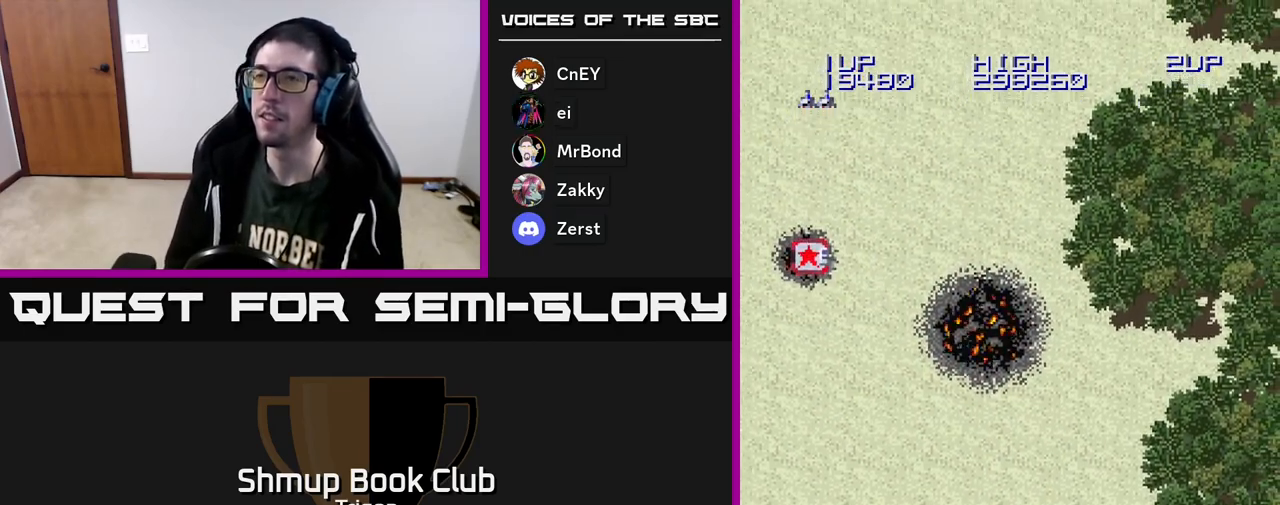
Gameplay with a controller (Xbox layout); each line is a JSON object with the inputs held at the frame after it. "events" lists button and stick changes between this image and that frame as [ms after this image, input, new state], when the widget could be followed in between. Not read: left_stick.
{"buttons": ["DPAD_UP", "DPAD_LEFT"], "right_stick": "center", "events": [[133, "DPAD_UP", "down"], [183, "DPAD_LEFT", "down"]]}
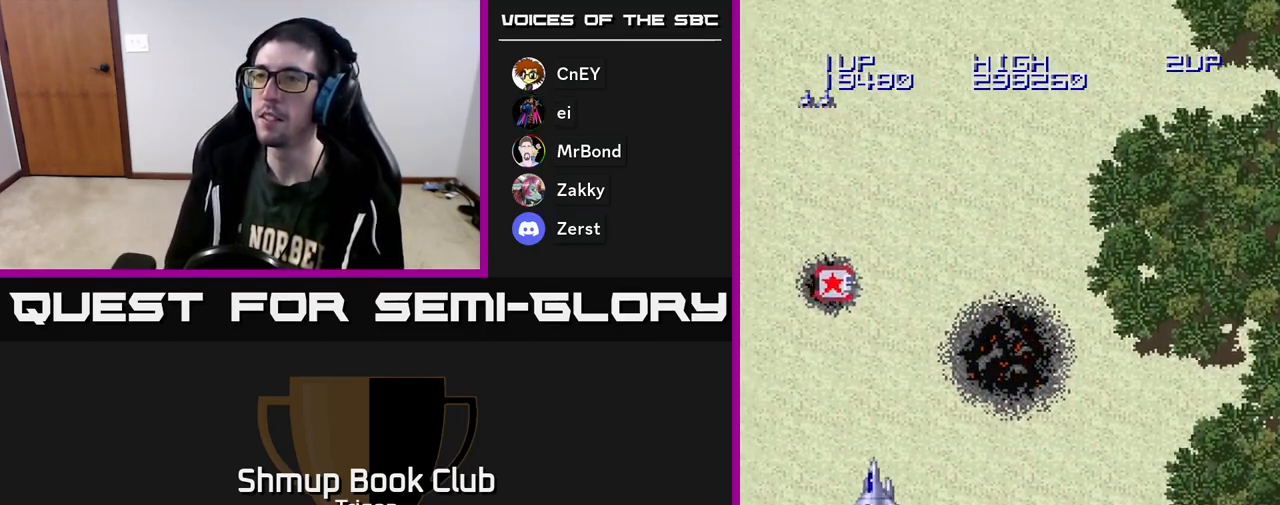
{"buttons": ["DPAD_UP"], "right_stick": "center", "events": [[133, "DPAD_LEFT", "up"]]}
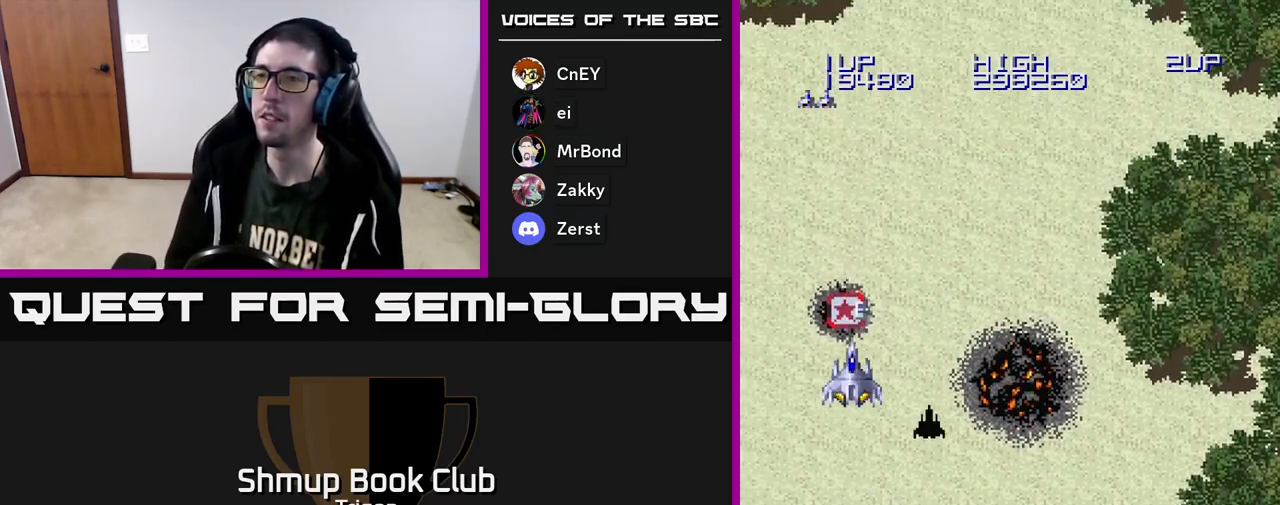
{"buttons": ["DPAD_DOWN"], "right_stick": "center", "events": [[133, "DPAD_LEFT", "down"], [150, "DPAD_UP", "up"], [200, "DPAD_DOWN", "down"], [233, "DPAD_LEFT", "up"]]}
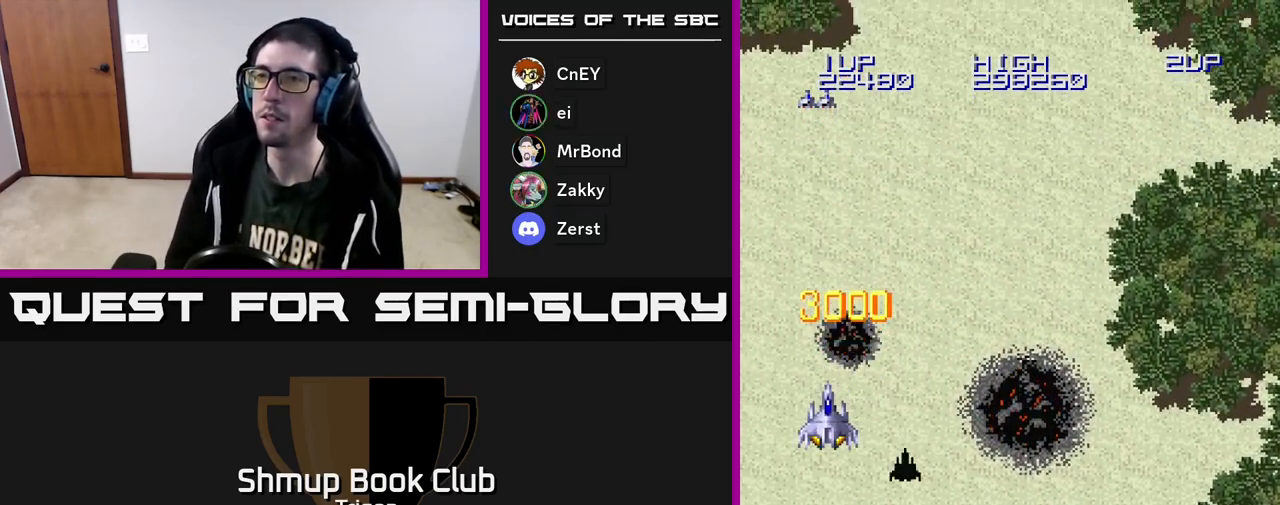
{"buttons": ["DPAD_DOWN", "DPAD_RIGHT"], "right_stick": "center", "events": [[250, "A", "down"], [367, "A", "up"], [450, "DPAD_RIGHT", "down"]]}
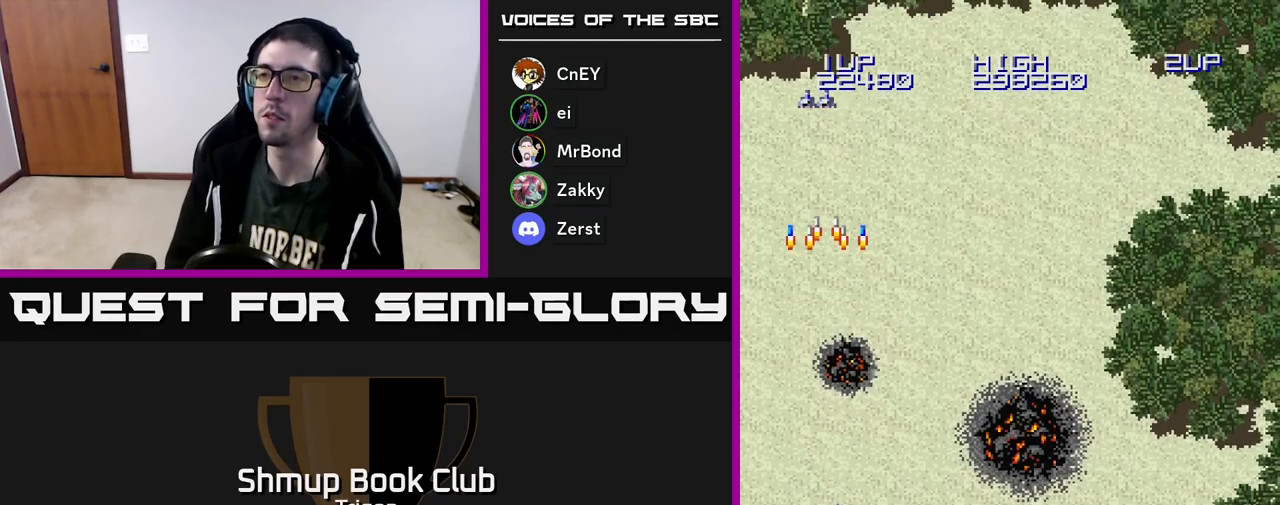
{"buttons": [], "right_stick": "center", "events": [[50, "A", "down"], [183, "A", "up"], [267, "DPAD_DOWN", "up"], [267, "DPAD_RIGHT", "up"], [283, "A", "down"], [417, "A", "up"]]}
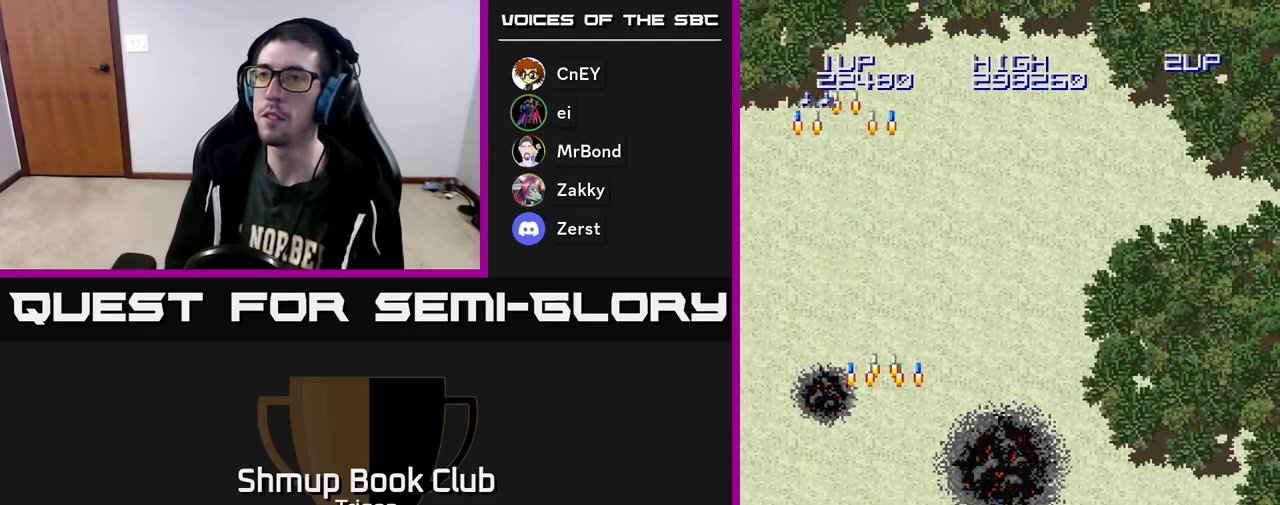
{"buttons": ["A"], "right_stick": "center", "events": [[17, "A", "down"], [133, "A", "up"], [250, "A", "down"], [350, "A", "up"], [483, "A", "down"]]}
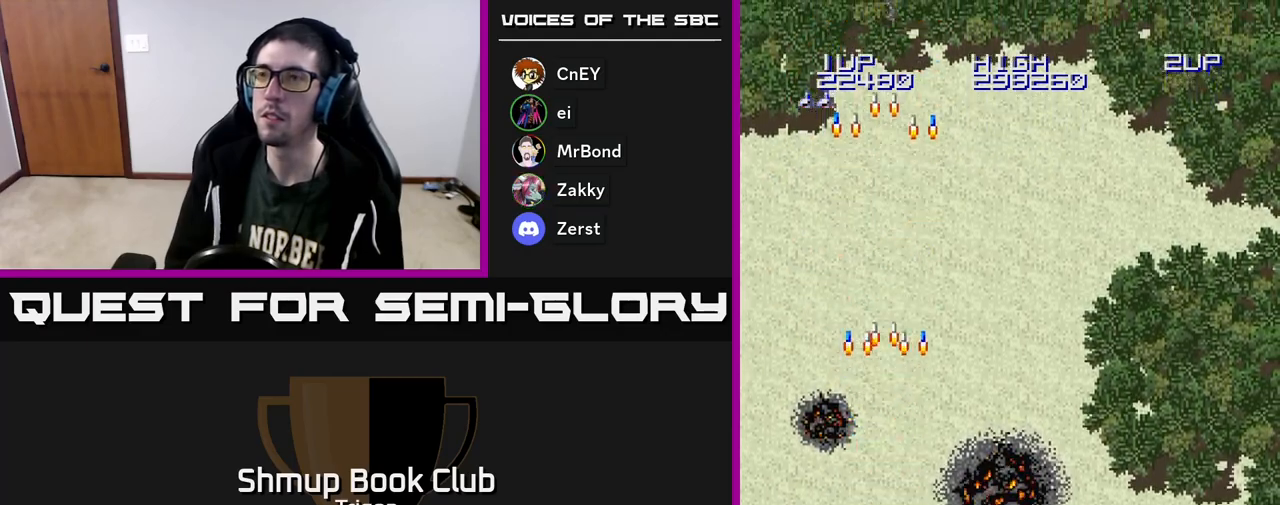
{"buttons": ["A"], "right_stick": "center", "events": [[83, "A", "up"], [217, "A", "down"], [317, "A", "up"], [433, "A", "down"]]}
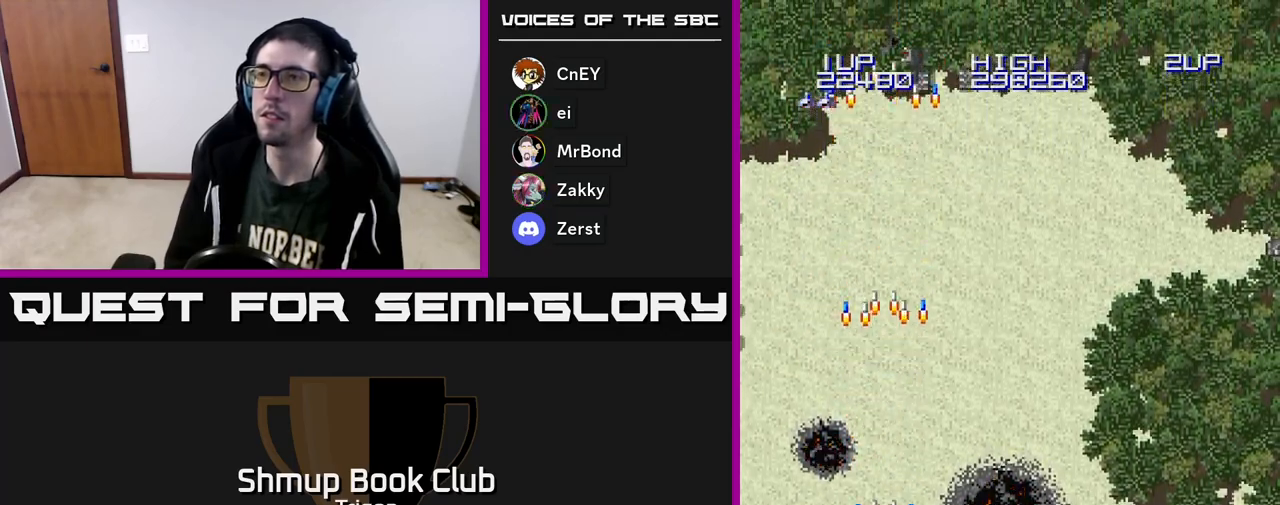
{"buttons": ["DPAD_LEFT"], "right_stick": "center", "events": [[50, "A", "up"], [150, "A", "down"], [267, "A", "up"], [367, "A", "down"], [483, "A", "up"], [500, "DPAD_LEFT", "down"]]}
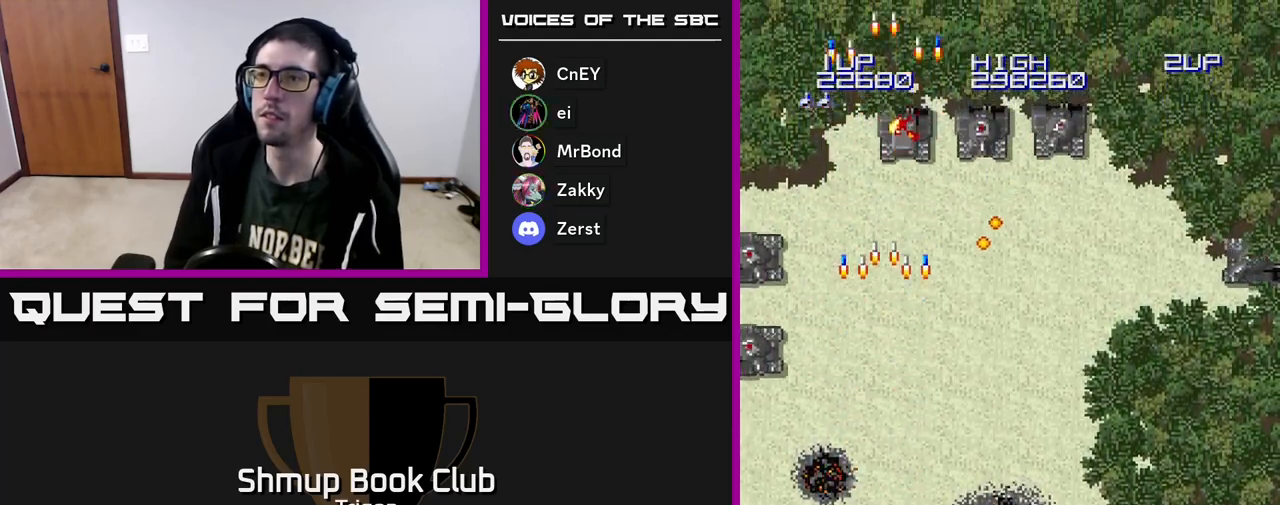
{"buttons": ["A", "DPAD_DOWN", "DPAD_RIGHT"], "right_stick": "center", "events": [[83, "A", "down"], [167, "DPAD_DOWN", "down"], [183, "DPAD_LEFT", "up"], [217, "A", "up"], [233, "DPAD_RIGHT", "down"], [283, "A", "down"], [417, "A", "up"], [450, "DPAD_DOWN", "up"], [483, "A", "down"], [500, "DPAD_DOWN", "down"]]}
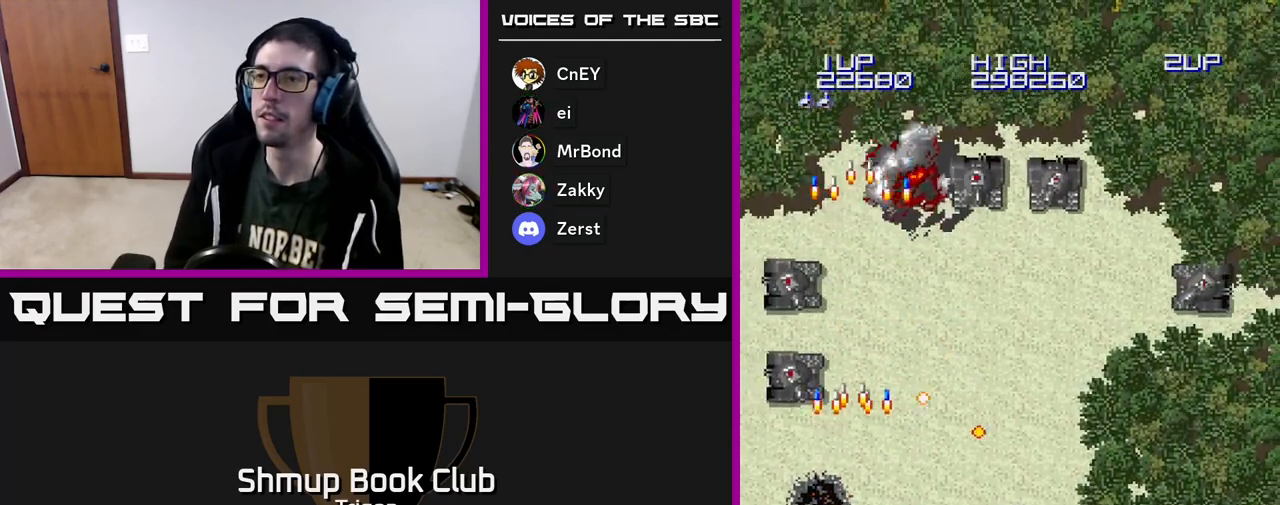
{"buttons": ["A", "DPAD_RIGHT"], "right_stick": "center", "events": [[117, "A", "up"], [200, "A", "down"], [283, "DPAD_DOWN", "up"], [350, "A", "up"], [433, "A", "down"]]}
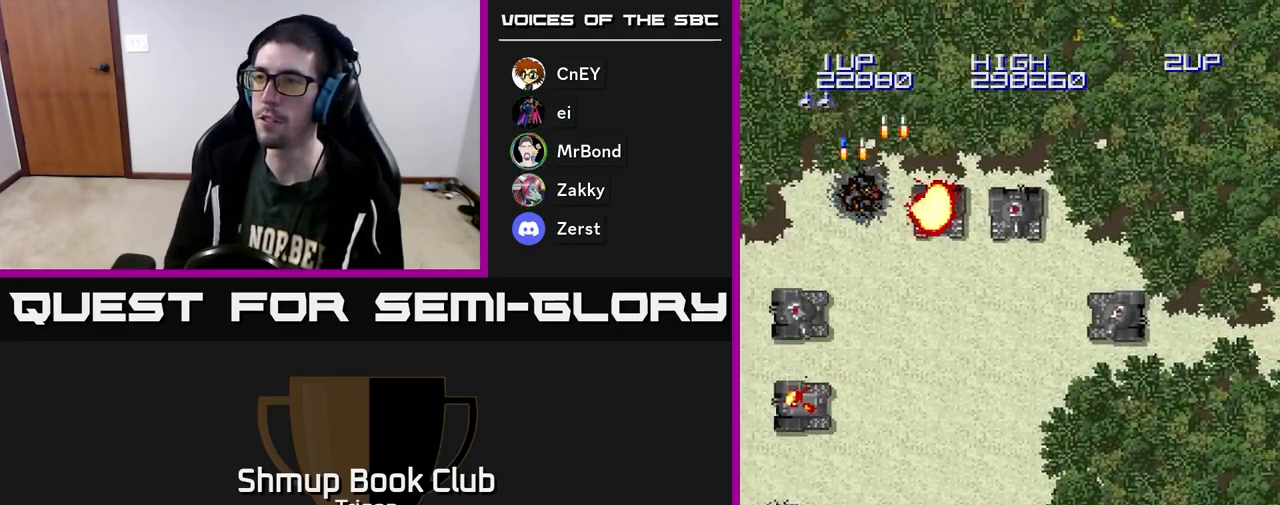
{"buttons": ["DPAD_LEFT"], "right_stick": "center", "events": [[50, "A", "up"], [117, "A", "down"], [150, "DPAD_RIGHT", "up"], [150, "DPAD_UP", "down"], [200, "DPAD_RIGHT", "down"], [233, "A", "up"], [233, "DPAD_UP", "up"], [317, "A", "down"], [333, "DPAD_RIGHT", "up"], [367, "DPAD_LEFT", "down"], [433, "A", "up"]]}
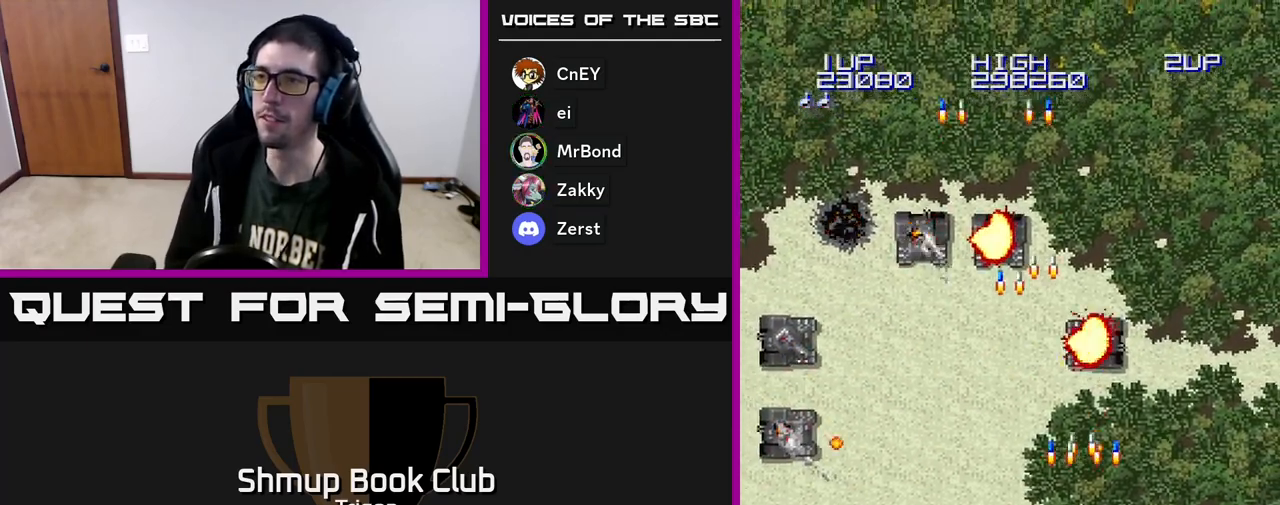
{"buttons": ["DPAD_UP"], "right_stick": "center", "events": [[50, "A", "down"], [150, "A", "up"], [250, "DPAD_DOWN", "down"], [317, "DPAD_LEFT", "up"], [350, "DPAD_RIGHT", "down"], [367, "DPAD_DOWN", "up"], [450, "DPAD_UP", "down"], [483, "DPAD_RIGHT", "up"]]}
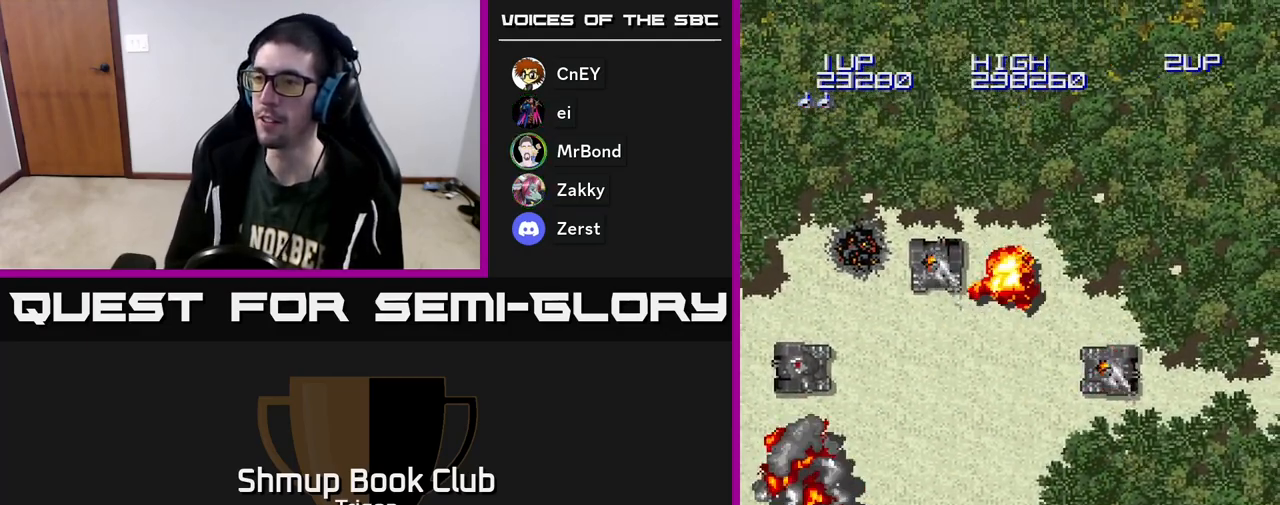
{"buttons": ["DPAD_LEFT"], "right_stick": "center", "events": [[33, "DPAD_LEFT", "down"], [150, "DPAD_UP", "up"]]}
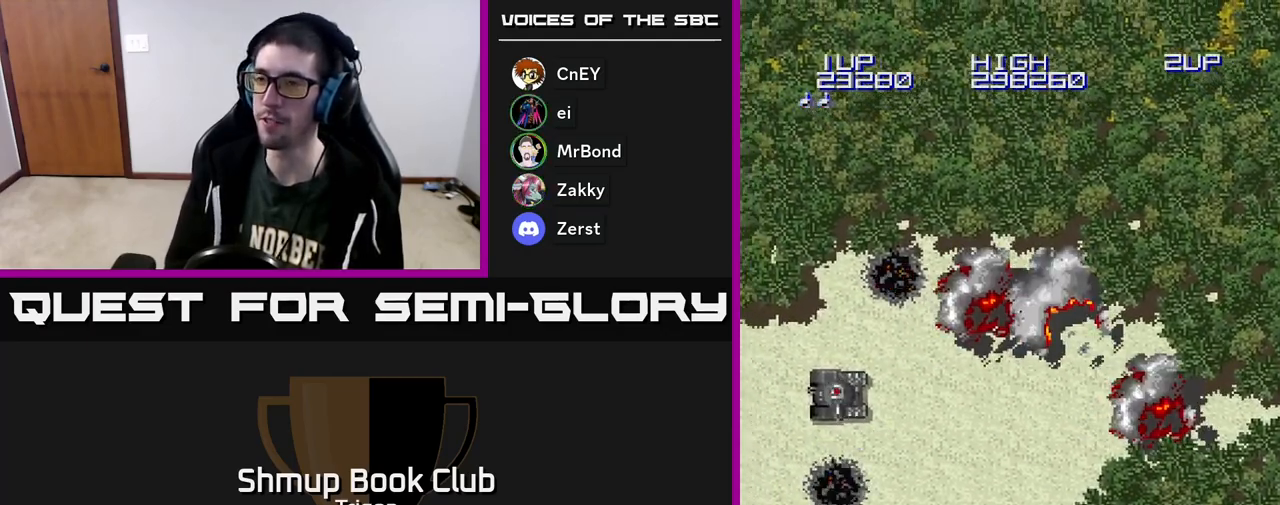
{"buttons": ["DPAD_UP", "DPAD_LEFT"], "right_stick": "center", "events": [[33, "A", "down"], [83, "A", "up"], [183, "A", "down"], [267, "A", "up"], [333, "A", "down"], [433, "DPAD_UP", "down"], [450, "A", "up"]]}
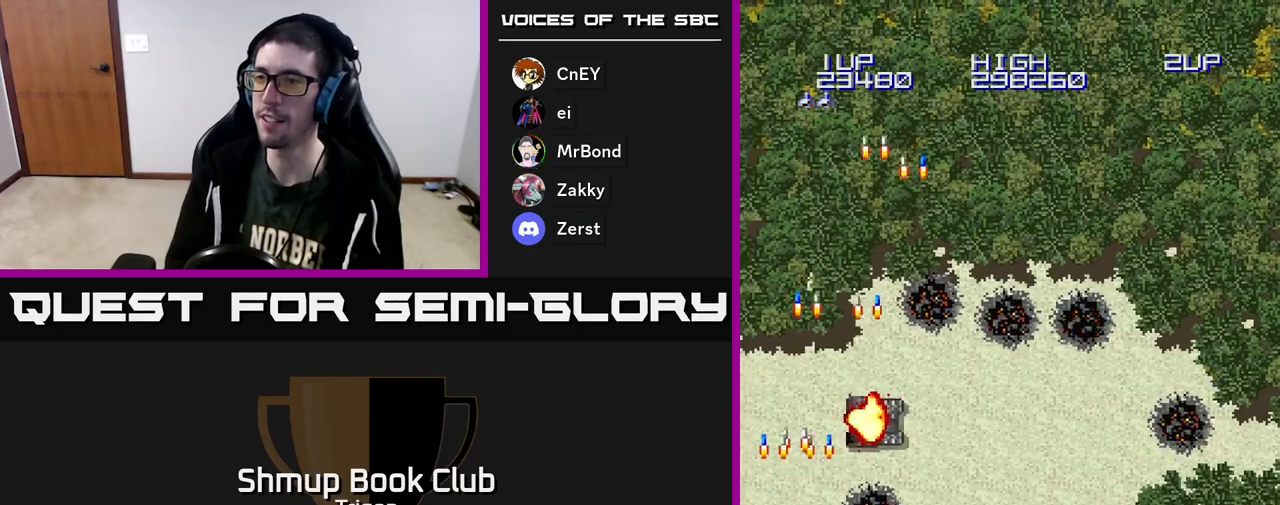
{"buttons": ["A", "DPAD_RIGHT"], "right_stick": "center", "events": [[17, "A", "down"], [133, "A", "up"], [133, "DPAD_LEFT", "up"], [233, "A", "down"], [300, "DPAD_RIGHT", "down"], [300, "DPAD_UP", "up"], [350, "A", "up"], [450, "A", "down"]]}
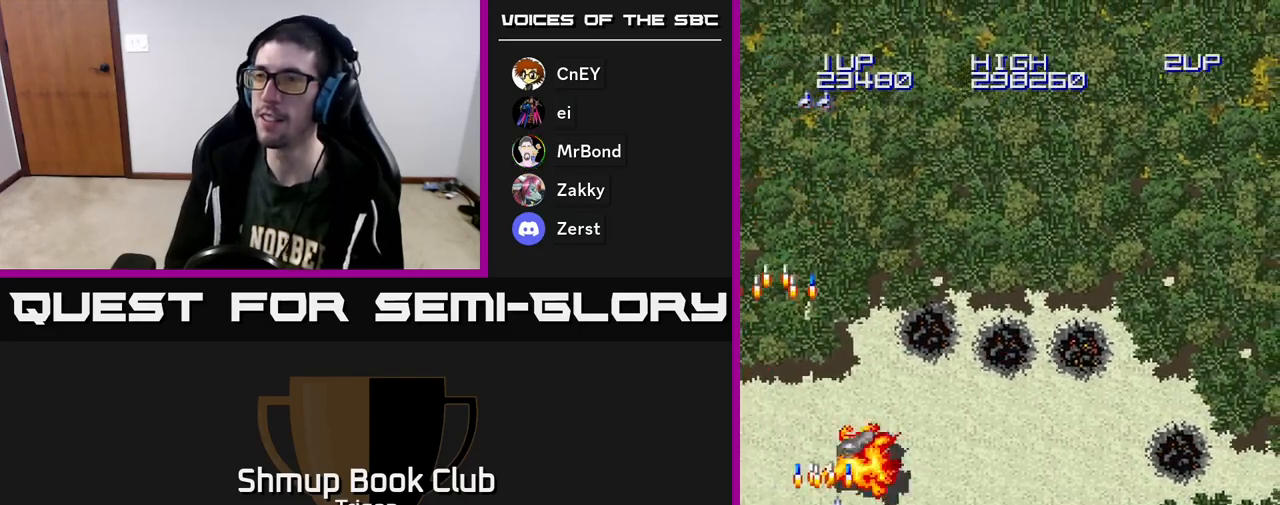
{"buttons": ["A", "DPAD_RIGHT"], "right_stick": "center", "events": [[33, "DPAD_DOWN", "down"], [83, "A", "up"], [183, "A", "down"], [267, "DPAD_DOWN", "up"], [300, "A", "up"], [400, "A", "down"]]}
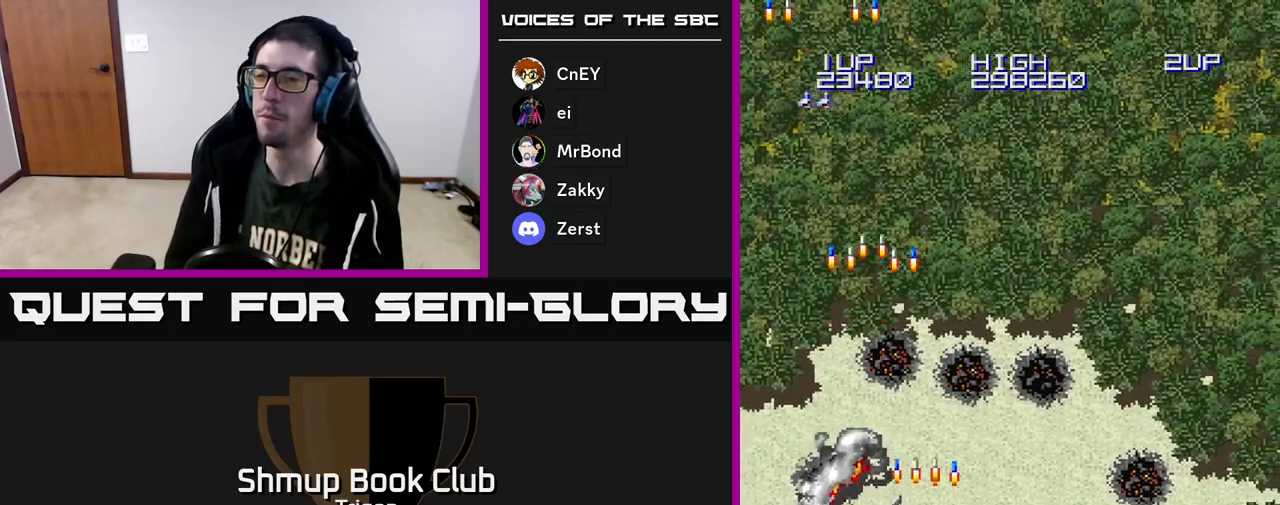
{"buttons": ["DPAD_RIGHT"], "right_stick": "center", "events": [[17, "A", "up"], [100, "A", "down"], [267, "A", "up"], [317, "DPAD_DOWN", "down"], [350, "A", "down"], [400, "DPAD_DOWN", "up"], [467, "A", "up"]]}
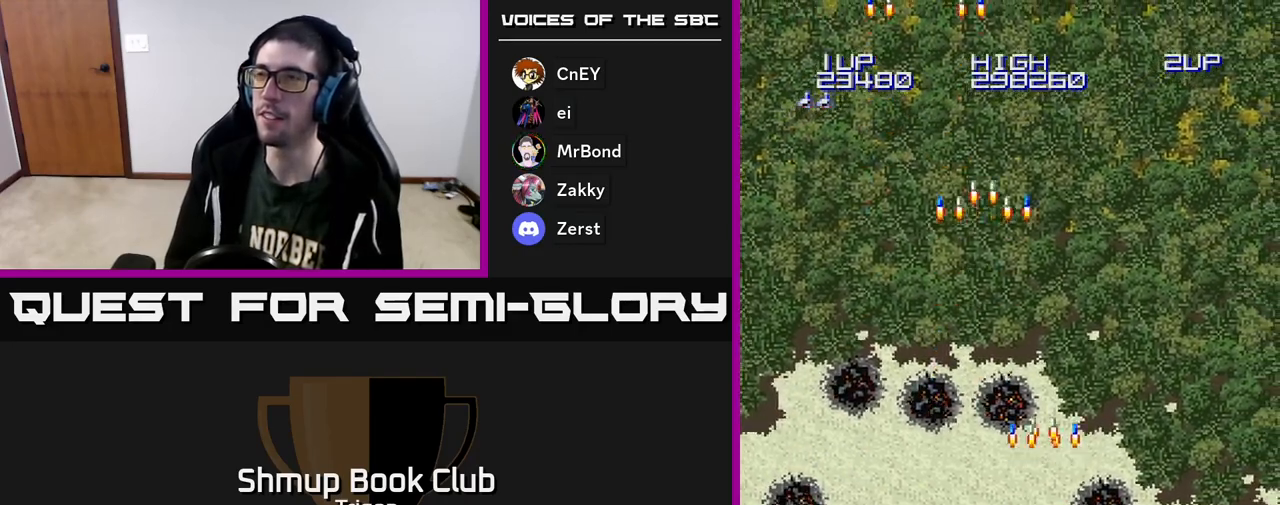
{"buttons": [], "right_stick": "center", "events": [[67, "A", "down"], [83, "DPAD_RIGHT", "up"], [233, "A", "up"], [333, "A", "down"], [433, "A", "up"]]}
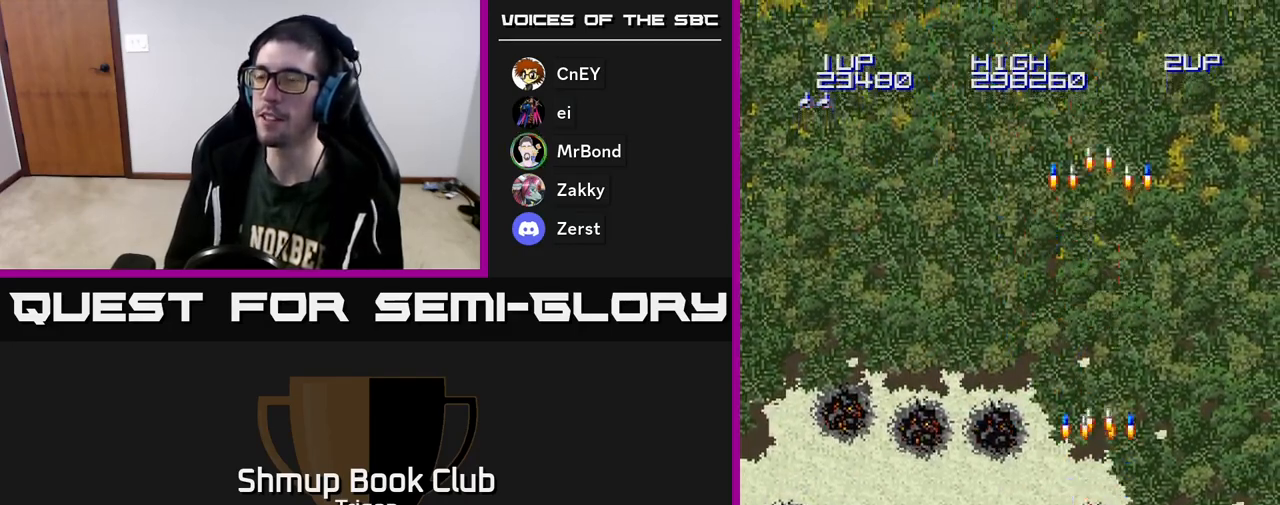
{"buttons": ["DPAD_UP", "DPAD_LEFT"], "right_stick": "center", "events": [[33, "DPAD_RIGHT", "down"], [67, "A", "down"], [150, "DPAD_RIGHT", "up"], [200, "A", "up"], [217, "DPAD_LEFT", "down"], [250, "DPAD_UP", "down"], [300, "A", "down"], [367, "A", "up"]]}
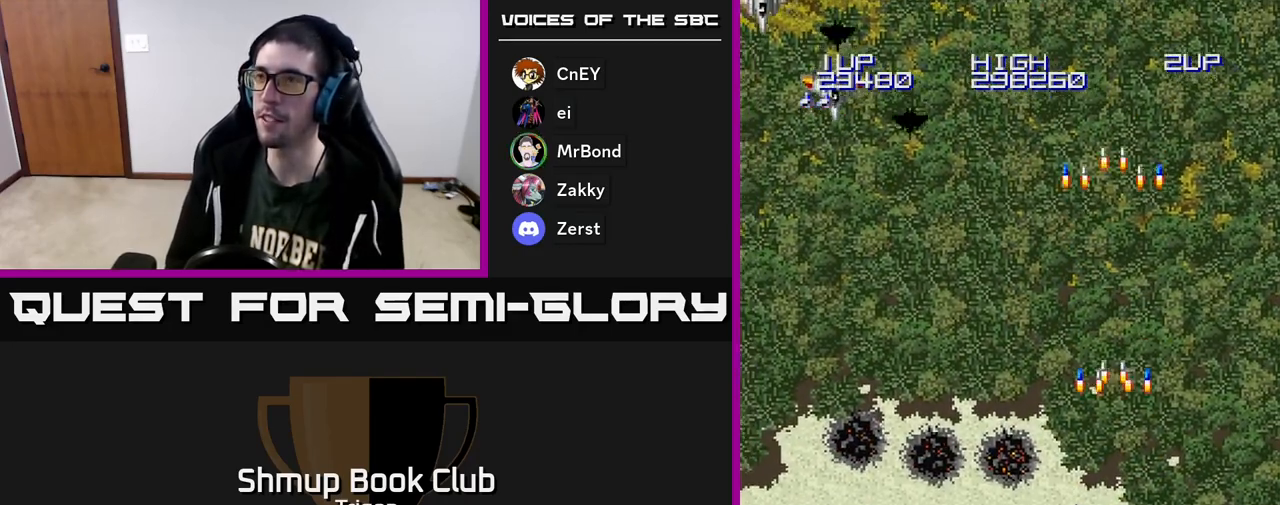
{"buttons": ["A", "DPAD_LEFT"], "right_stick": "center", "events": [[33, "DPAD_UP", "up"], [167, "A", "down"], [233, "A", "up"], [250, "DPAD_UP", "down"], [383, "DPAD_UP", "up"], [500, "A", "down"]]}
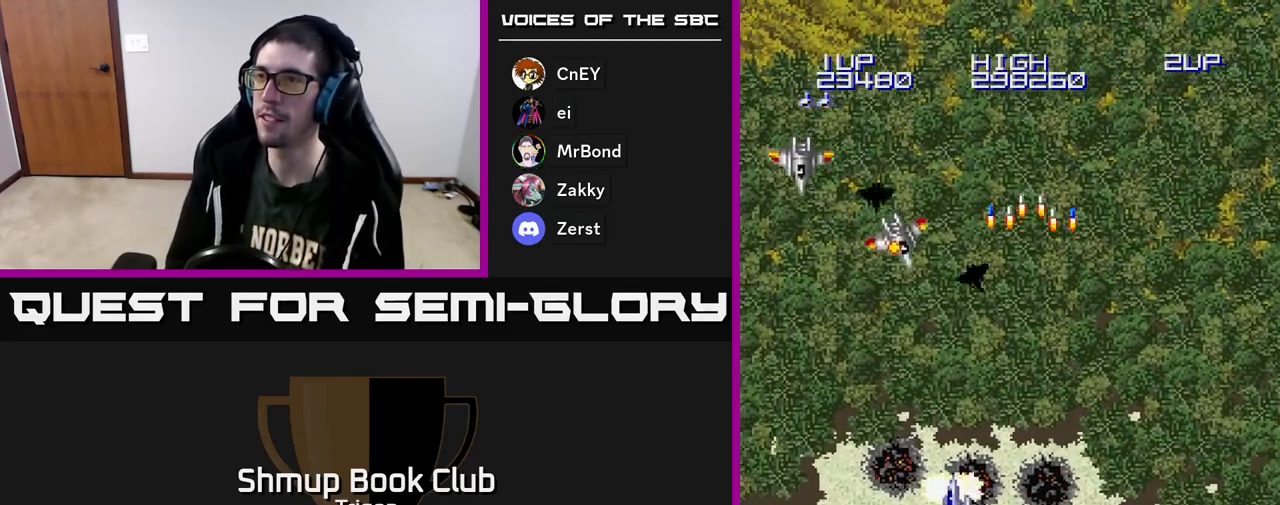
{"buttons": ["DPAD_UP", "DPAD_LEFT"], "right_stick": "center", "events": [[67, "A", "up"], [150, "A", "down"], [200, "A", "up"], [267, "A", "down"], [317, "DPAD_DOWN", "down"], [333, "A", "up"], [383, "DPAD_DOWN", "up"], [433, "A", "down"], [450, "DPAD_UP", "down"], [500, "A", "up"]]}
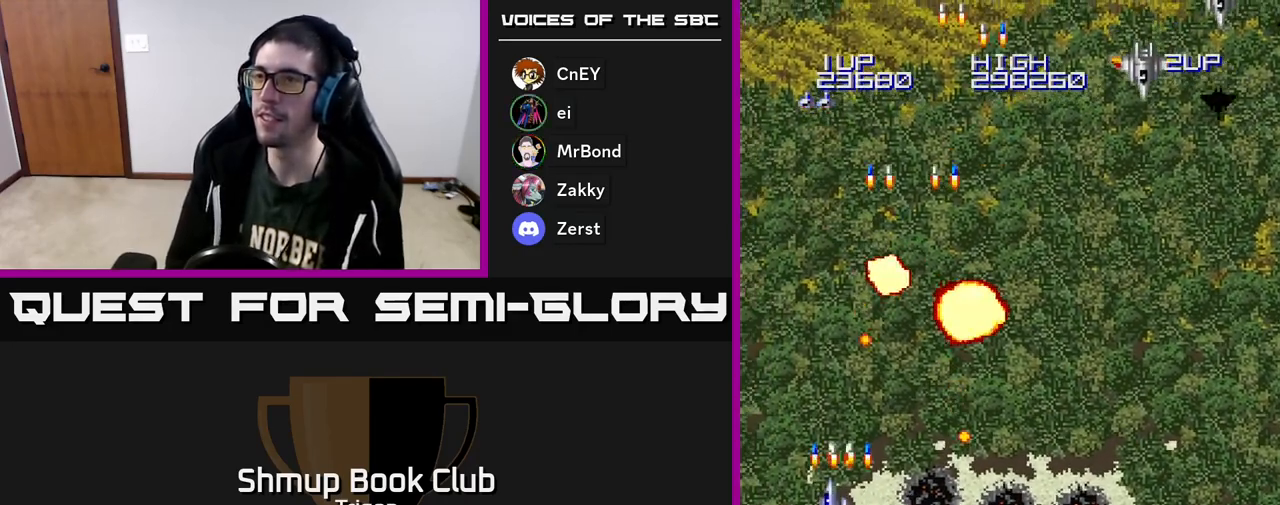
{"buttons": ["DPAD_RIGHT"], "right_stick": "center", "events": [[217, "DPAD_LEFT", "up"], [333, "DPAD_RIGHT", "down"], [350, "DPAD_UP", "up"]]}
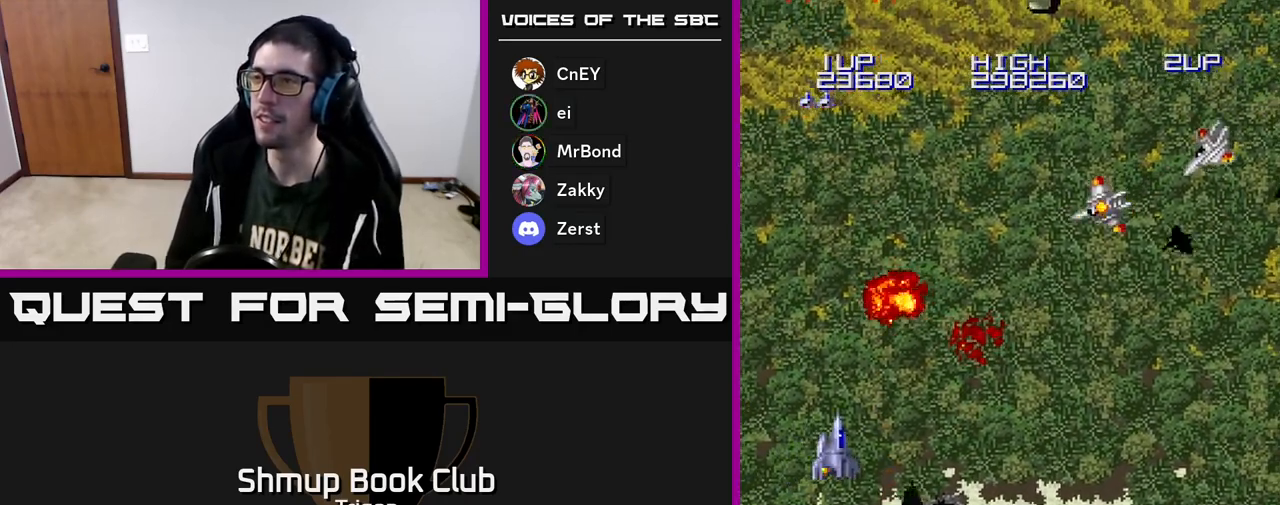
{"buttons": ["DPAD_RIGHT"], "right_stick": "center", "events": [[300, "A", "down"], [367, "A", "up"]]}
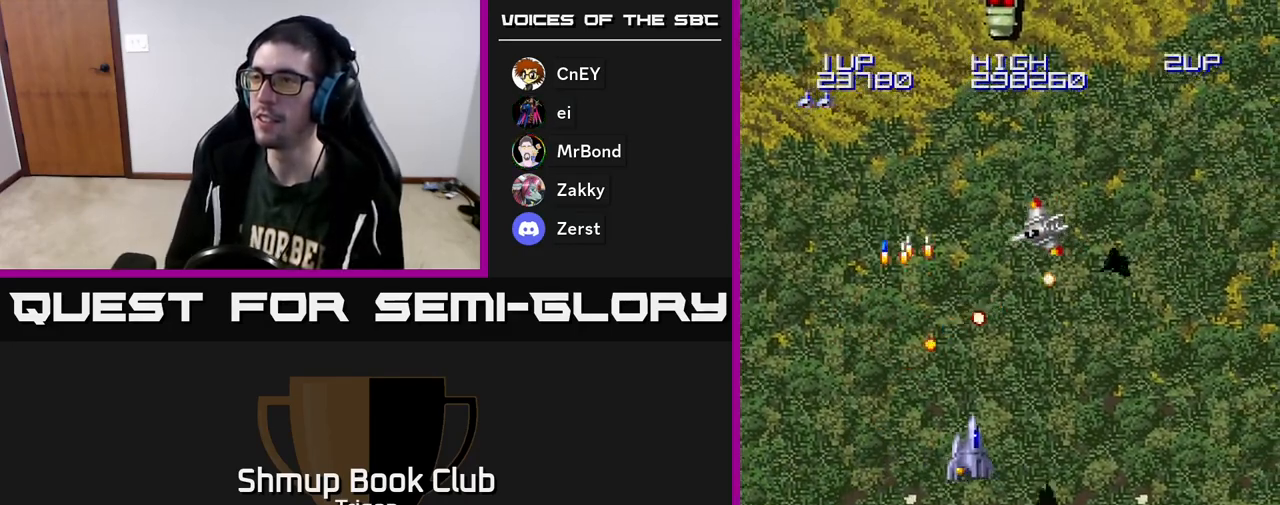
{"buttons": ["DPAD_RIGHT"], "right_stick": "center", "events": [[17, "A", "down"], [83, "A", "up"], [133, "A", "down"], [200, "A", "up"], [267, "A", "down"], [350, "A", "up"]]}
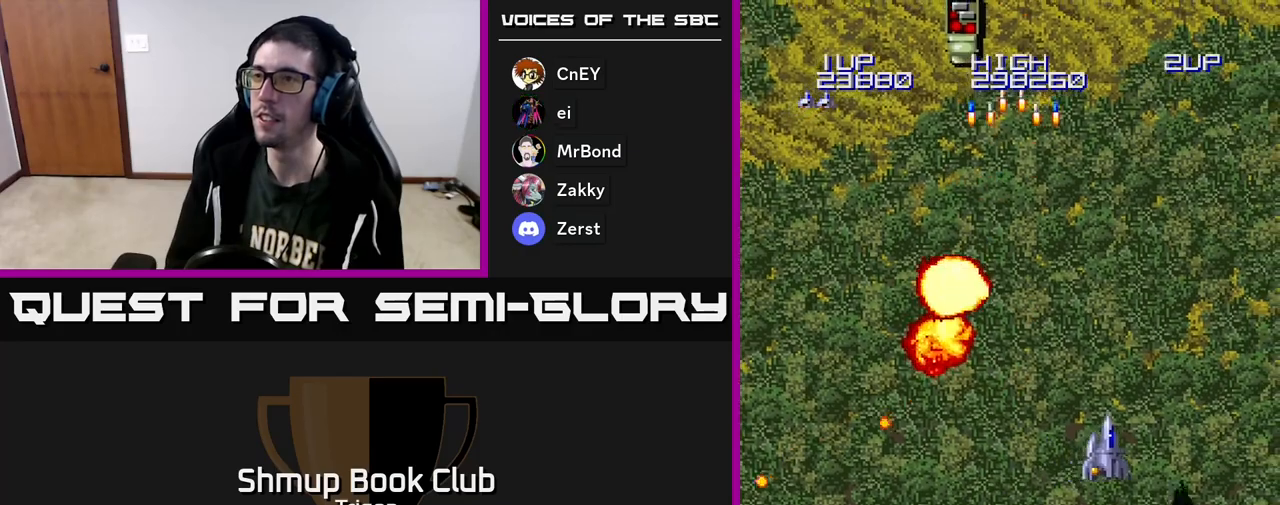
{"buttons": ["DPAD_LEFT"], "right_stick": "center", "events": [[167, "DPAD_RIGHT", "up"], [183, "DPAD_DOWN", "down"], [233, "DPAD_DOWN", "up"], [233, "DPAD_LEFT", "down"]]}
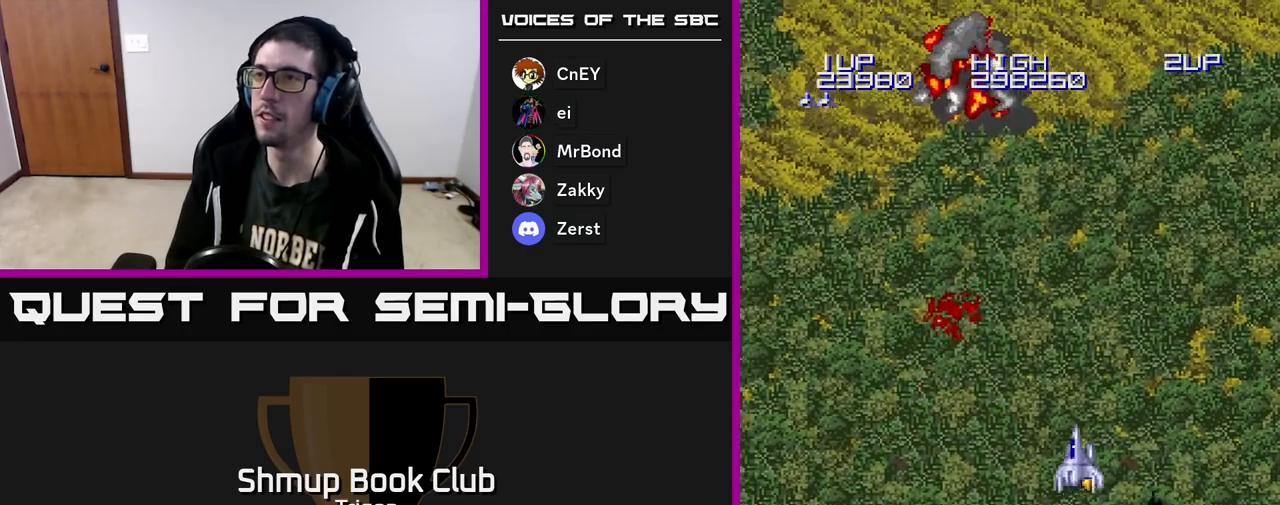
{"buttons": ["DPAD_LEFT"], "right_stick": "center", "events": [[100, "DPAD_LEFT", "up"], [133, "DPAD_DOWN", "down"], [167, "DPAD_RIGHT", "down"], [233, "DPAD_RIGHT", "up"], [267, "DPAD_DOWN", "up"], [283, "A", "down"], [300, "DPAD_LEFT", "down"], [383, "A", "up"]]}
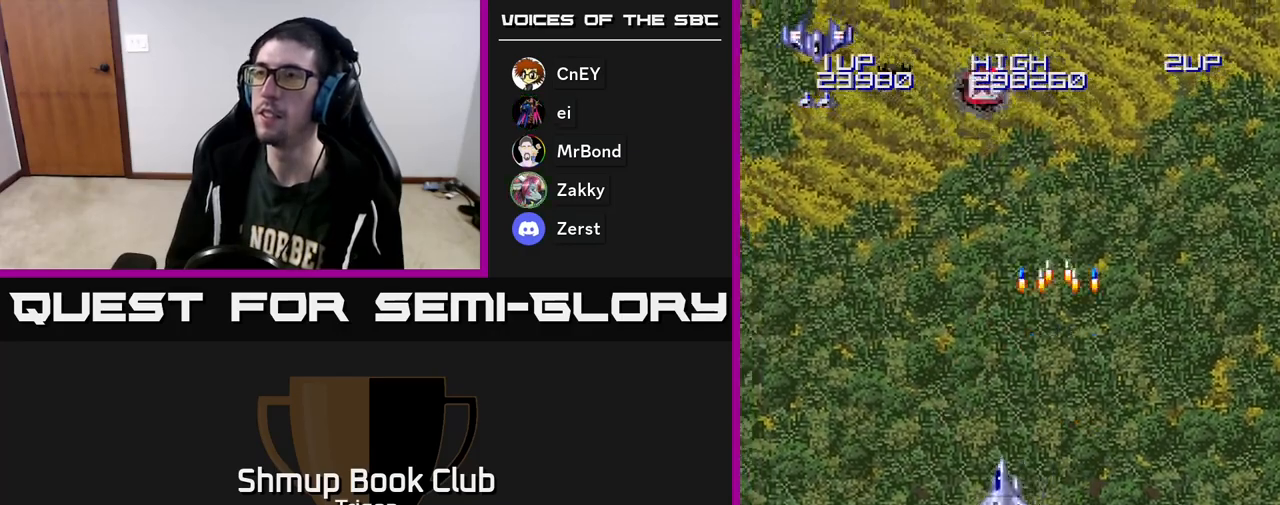
{"buttons": ["A", "DPAD_LEFT"], "right_stick": "center", "events": [[17, "DPAD_UP", "down"], [50, "A", "down"], [117, "DPAD_UP", "up"], [133, "A", "up"], [267, "A", "down"], [350, "A", "up"], [450, "A", "down"]]}
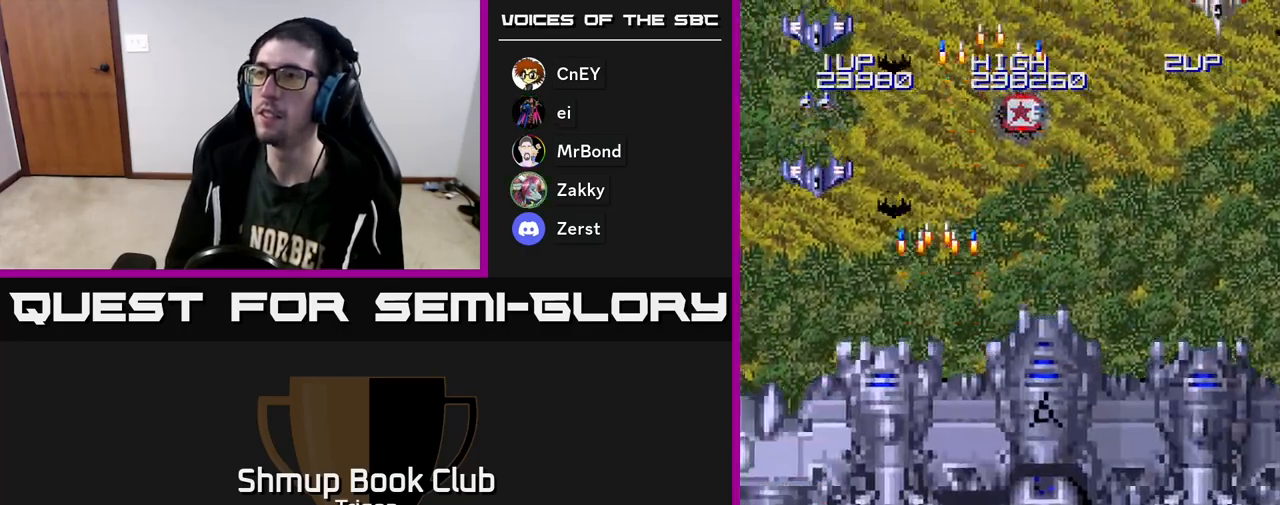
{"buttons": ["A", "DPAD_DOWN"], "right_stick": "center", "events": [[50, "A", "up"], [150, "A", "down"], [183, "DPAD_DOWN", "down"], [250, "A", "up"], [283, "DPAD_LEFT", "up"], [317, "A", "down"], [383, "A", "up"], [467, "A", "down"]]}
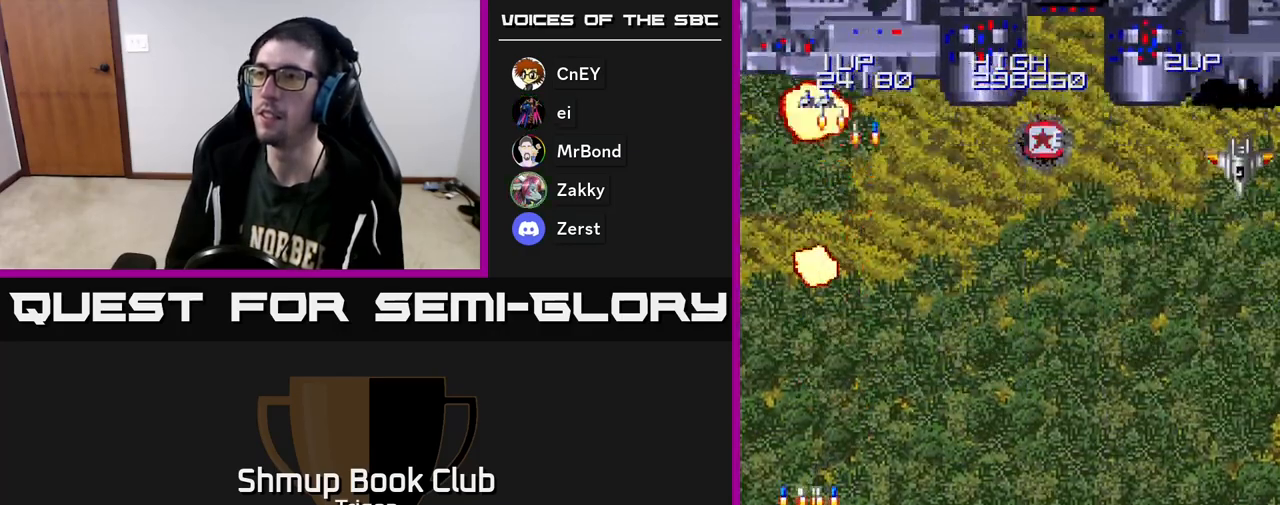
{"buttons": ["DPAD_UP"], "right_stick": "center", "events": [[17, "DPAD_DOWN", "up"], [33, "A", "up"], [117, "A", "down"], [200, "A", "up"], [233, "DPAD_UP", "down"], [317, "A", "down"], [417, "A", "up"]]}
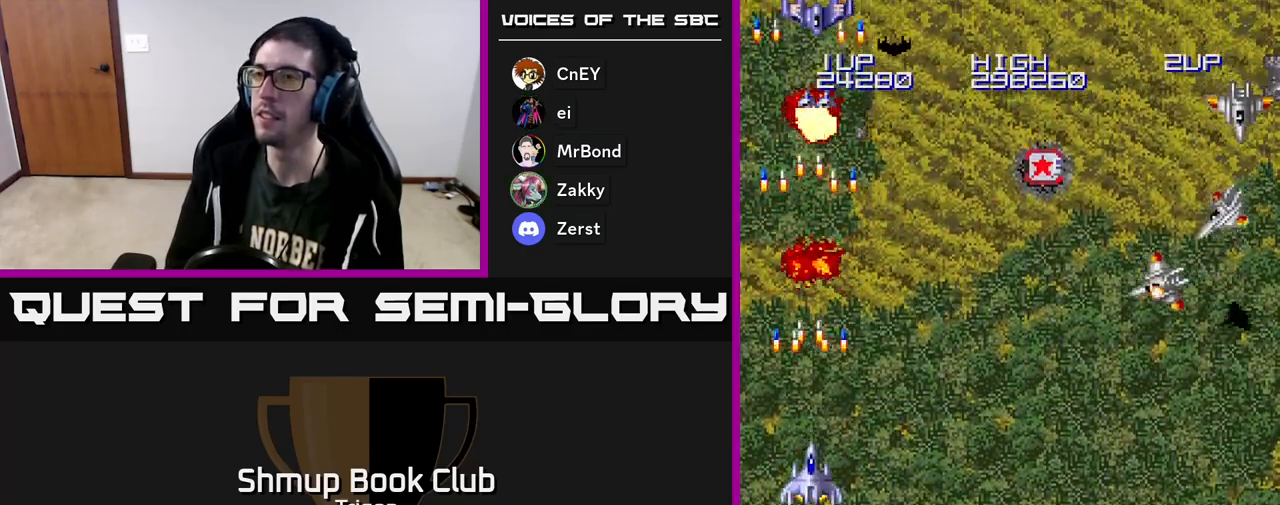
{"buttons": ["DPAD_DOWN", "DPAD_RIGHT"], "right_stick": "center", "events": [[33, "A", "down"], [50, "DPAD_RIGHT", "down"], [67, "DPAD_UP", "up"], [133, "A", "up"], [150, "DPAD_DOWN", "down"], [233, "A", "down"], [333, "A", "up"]]}
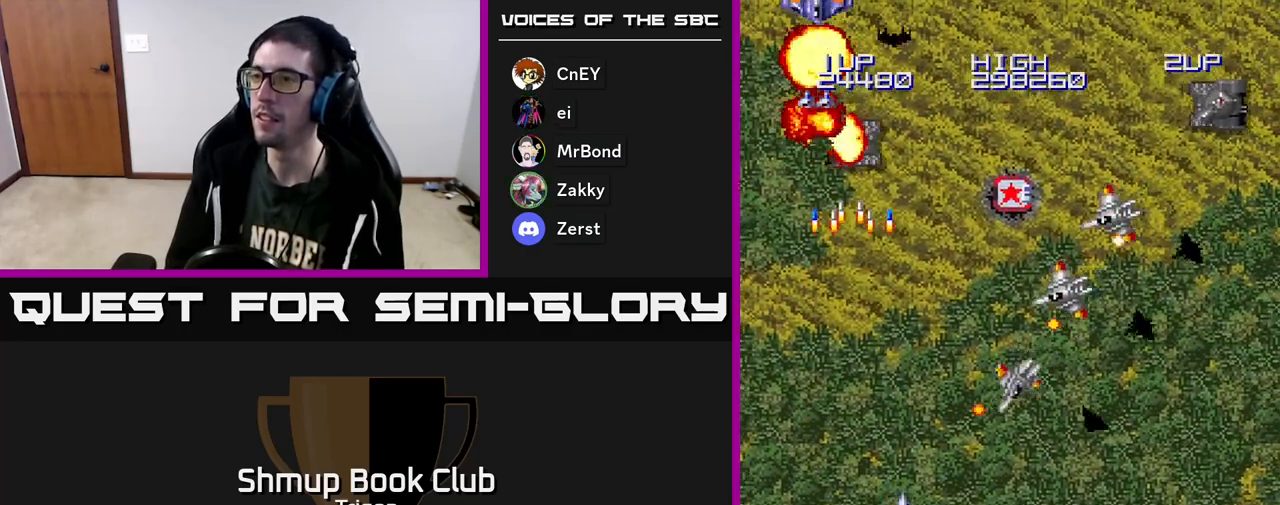
{"buttons": ["DPAD_DOWN", "DPAD_RIGHT"], "right_stick": "center", "events": [[50, "A", "down"], [117, "A", "up"], [167, "DPAD_DOWN", "up"], [250, "A", "down"], [317, "A", "up"], [317, "DPAD_DOWN", "down"], [383, "A", "down"], [450, "A", "up"]]}